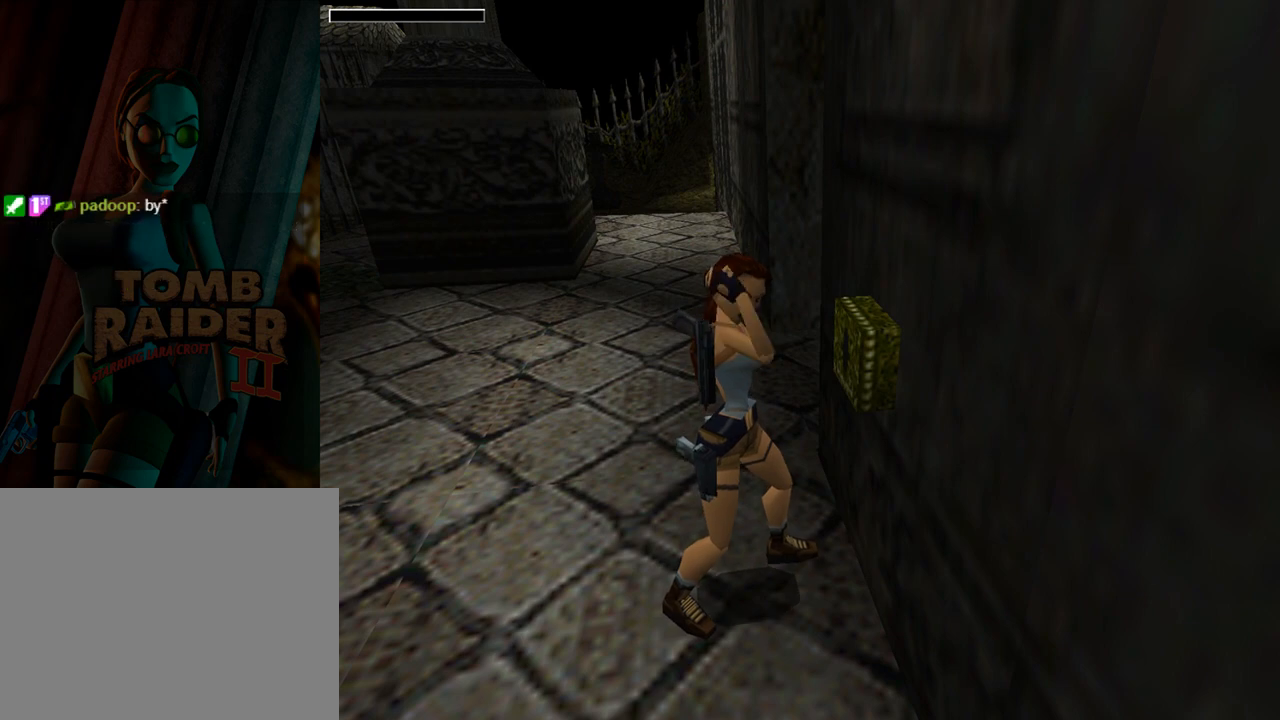
Gameplay with a controller (PlayStation layout); each line is a JSON object with the inputs held at the frame after it. "events" lists button and stick changes between this image and that frame as [ms after this image, input, new state], when the widget could be followed in between. Not read: L2 R2 right_stick.
{"buttons": ["DPAD_LEFT"], "left_stick": "center", "events": []}
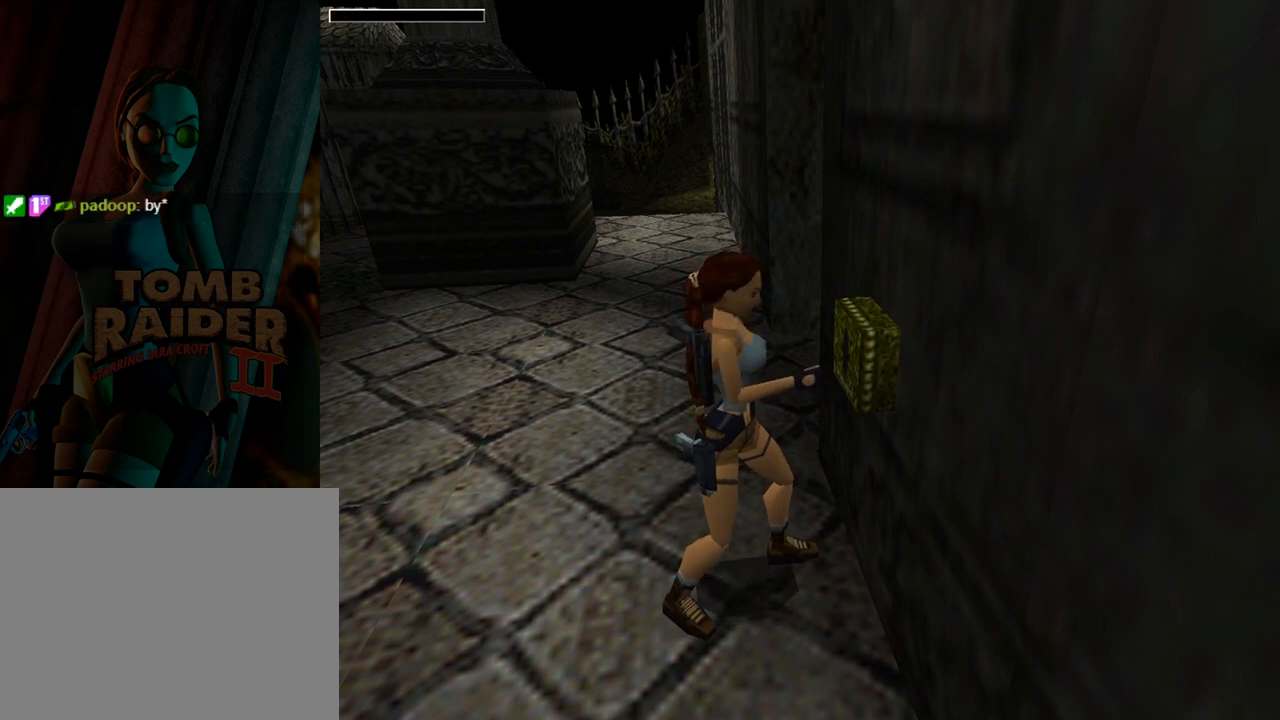
{"buttons": ["DPAD_LEFT"], "left_stick": "center", "events": []}
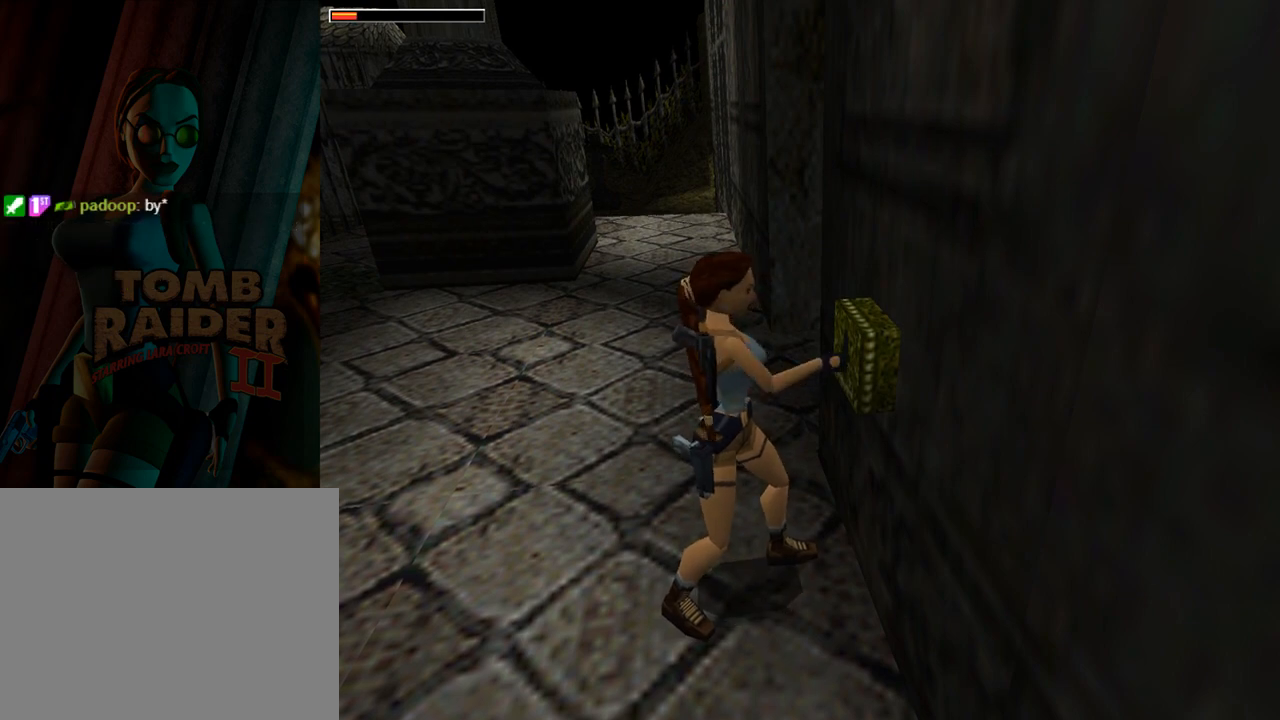
{"buttons": ["DPAD_LEFT"], "left_stick": "center", "events": []}
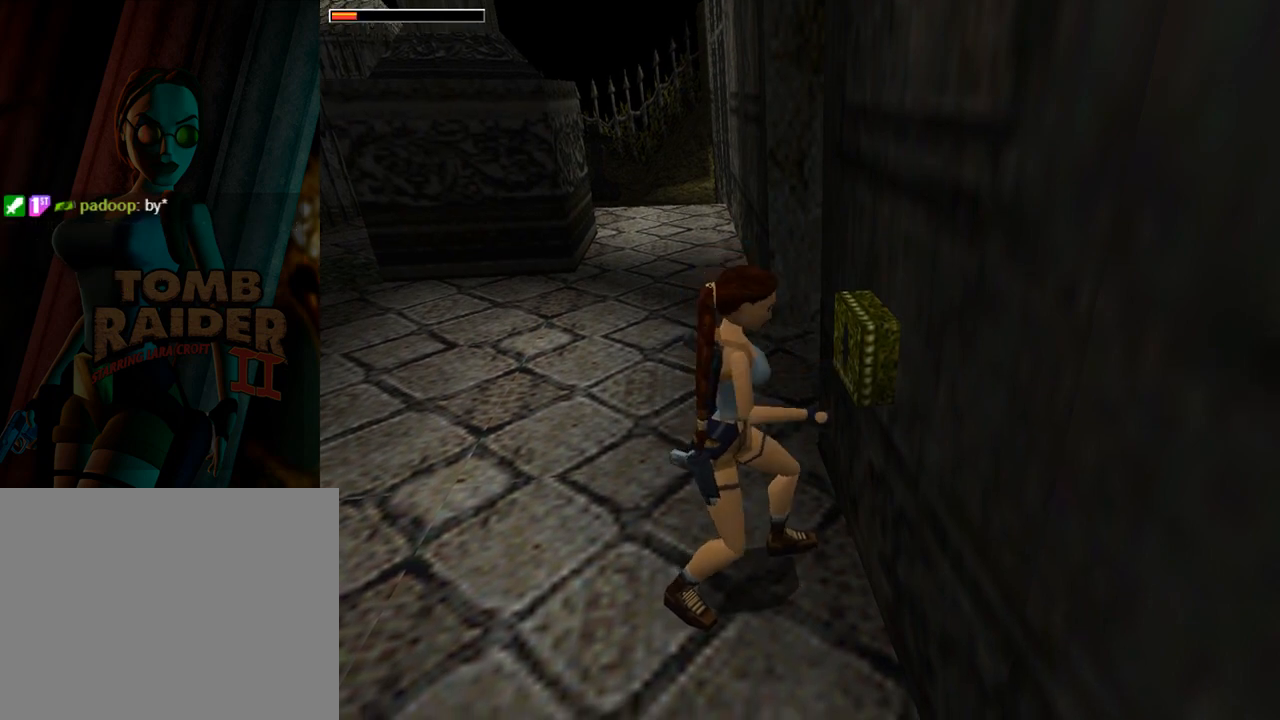
{"buttons": ["DPAD_LEFT"], "left_stick": "center", "events": []}
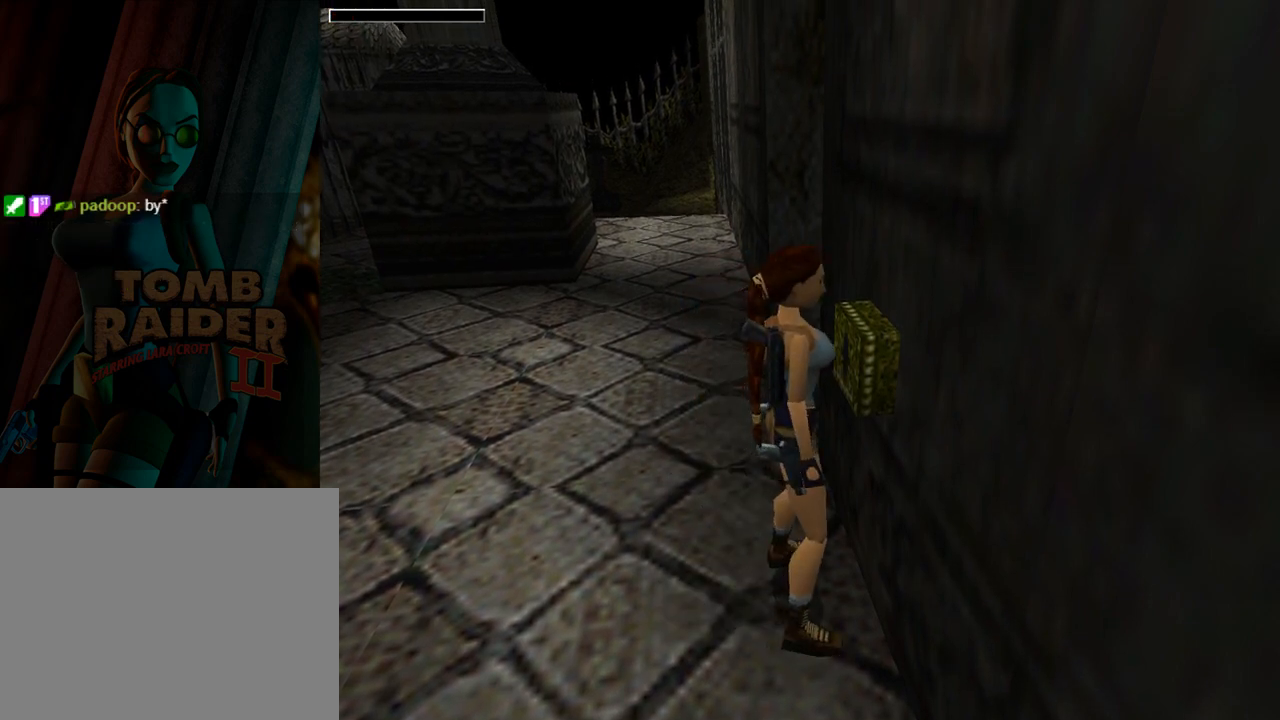
{"buttons": ["DPAD_LEFT"], "left_stick": "center", "events": []}
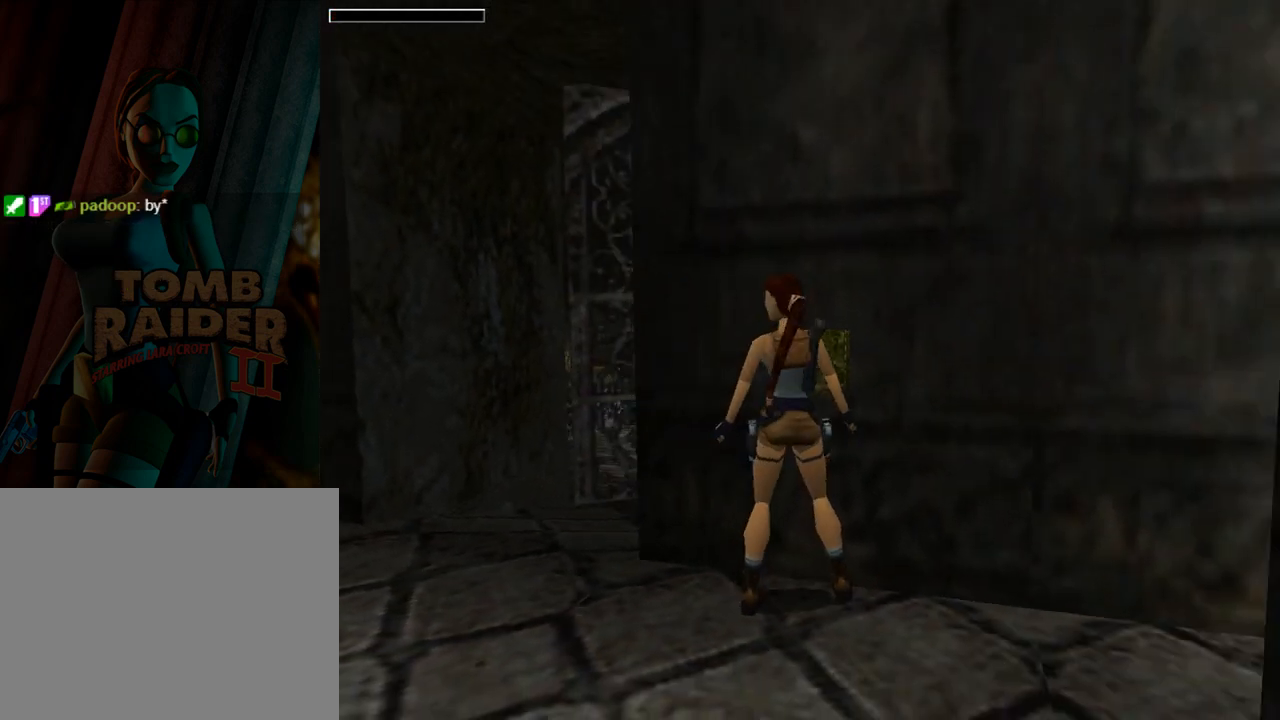
{"buttons": ["DPAD_UP", "DPAD_LEFT"], "left_stick": "center", "events": [[433, "DPAD_UP", "down"]]}
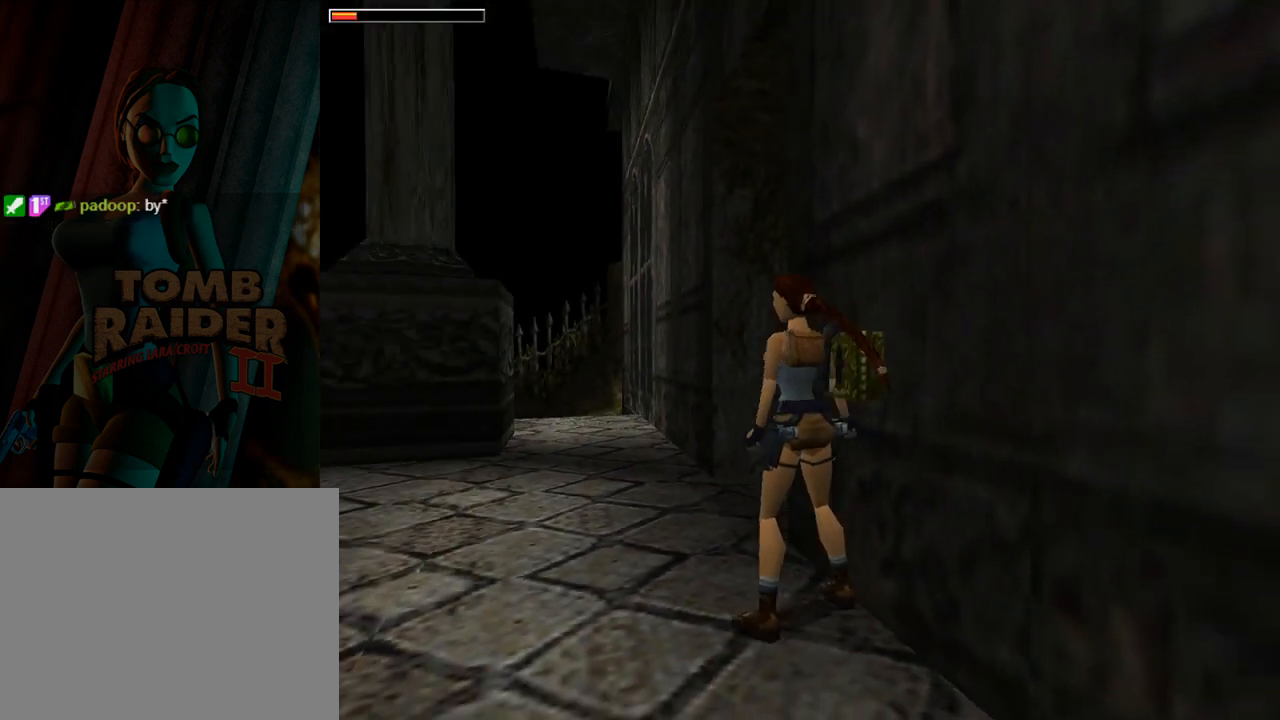
{"buttons": ["DPAD_UP", "DPAD_RIGHT"], "left_stick": "center", "events": [[167, "DPAD_LEFT", "up"], [200, "DPAD_RIGHT", "down"]]}
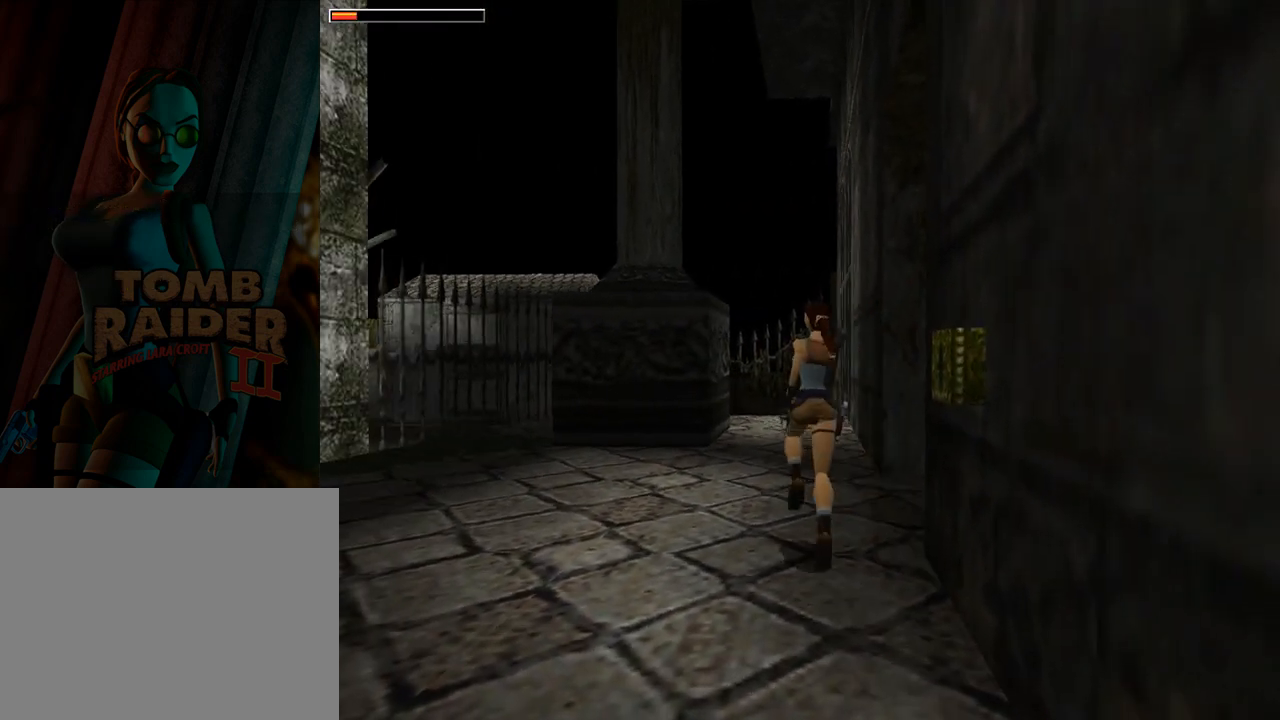
{"buttons": ["DPAD_RIGHT"], "left_stick": "center", "events": [[133, "DPAD_UP", "up"]]}
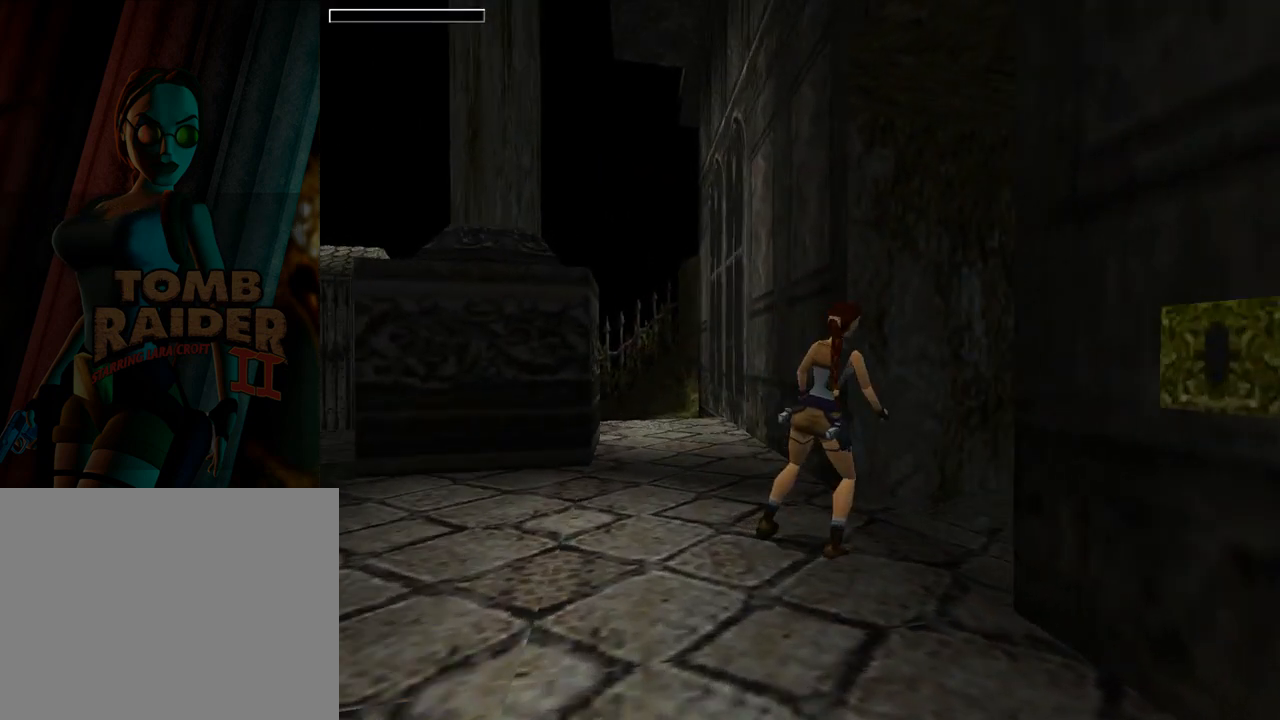
{"buttons": ["L1"], "left_stick": "center", "events": [[167, "L1", "down"], [267, "DPAD_RIGHT", "up"], [267, "DPAD_UP", "down"], [467, "DPAD_UP", "up"]]}
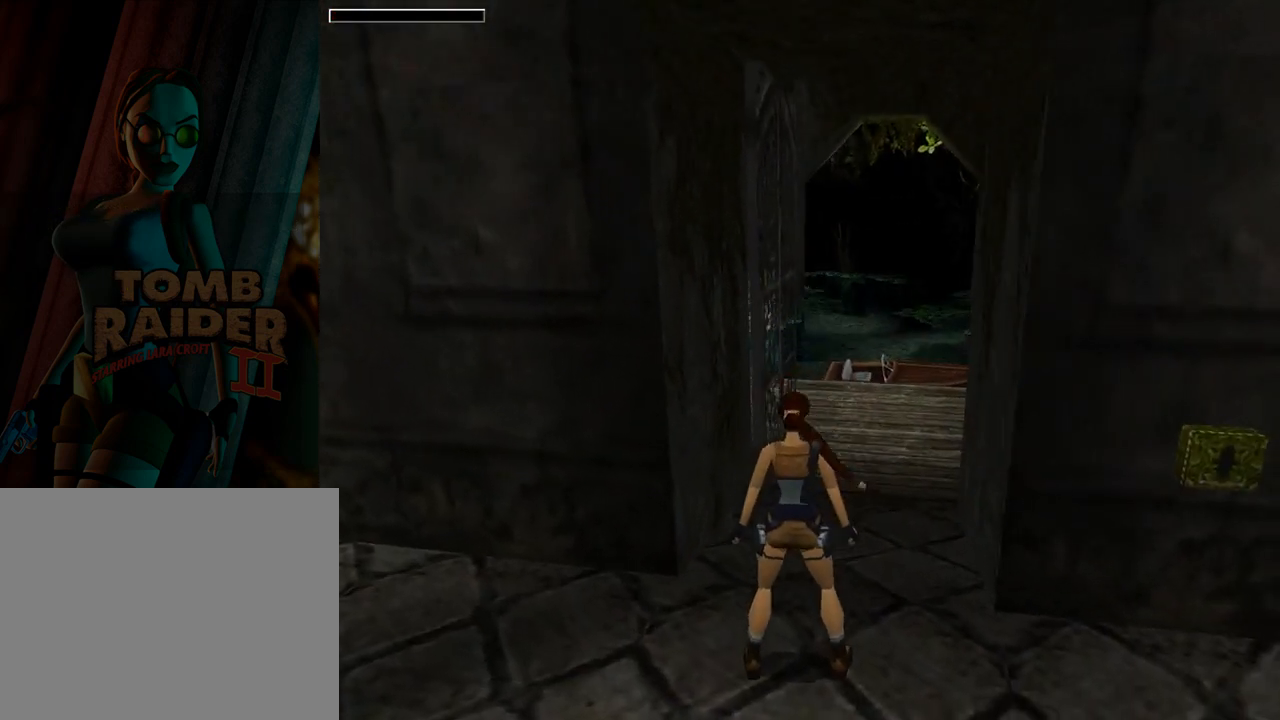
{"buttons": ["L1"], "left_stick": "center", "events": []}
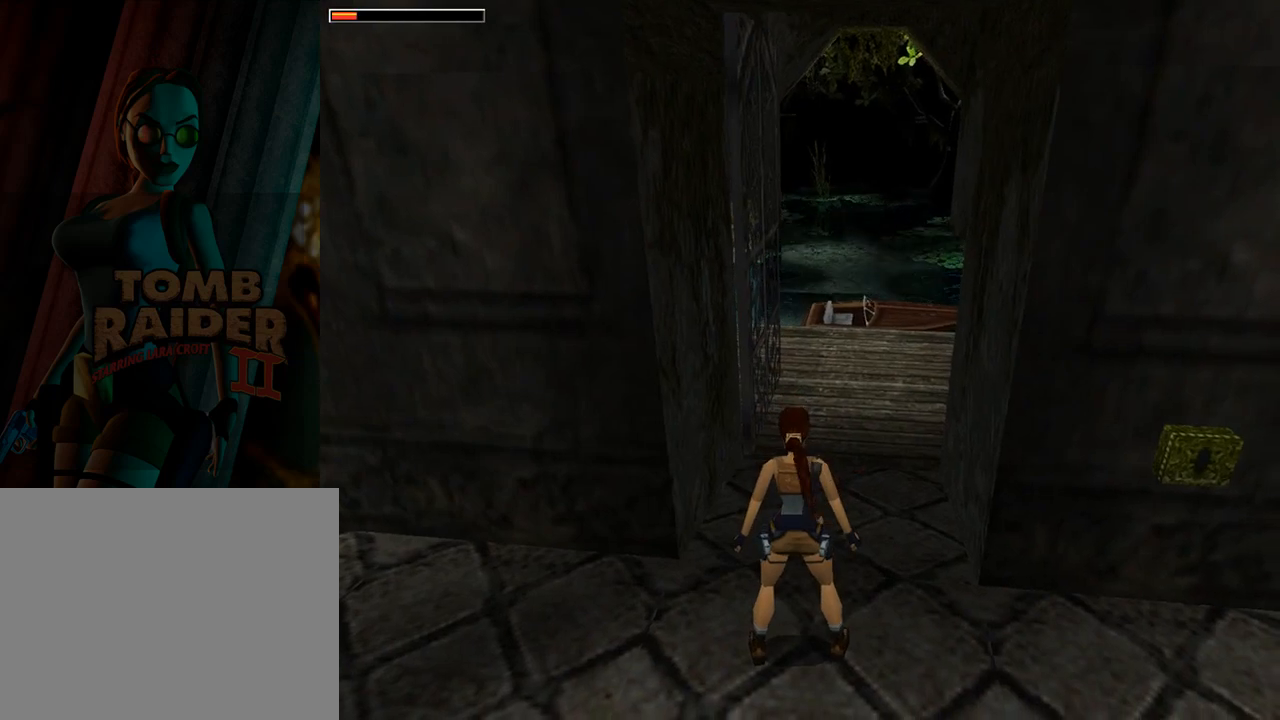
{"buttons": ["DPAD_UP", "DPAD_RIGHT"], "left_stick": "center", "events": [[400, "DPAD_UP", "down"], [500, "DPAD_RIGHT", "down"], [500, "L1", "up"]]}
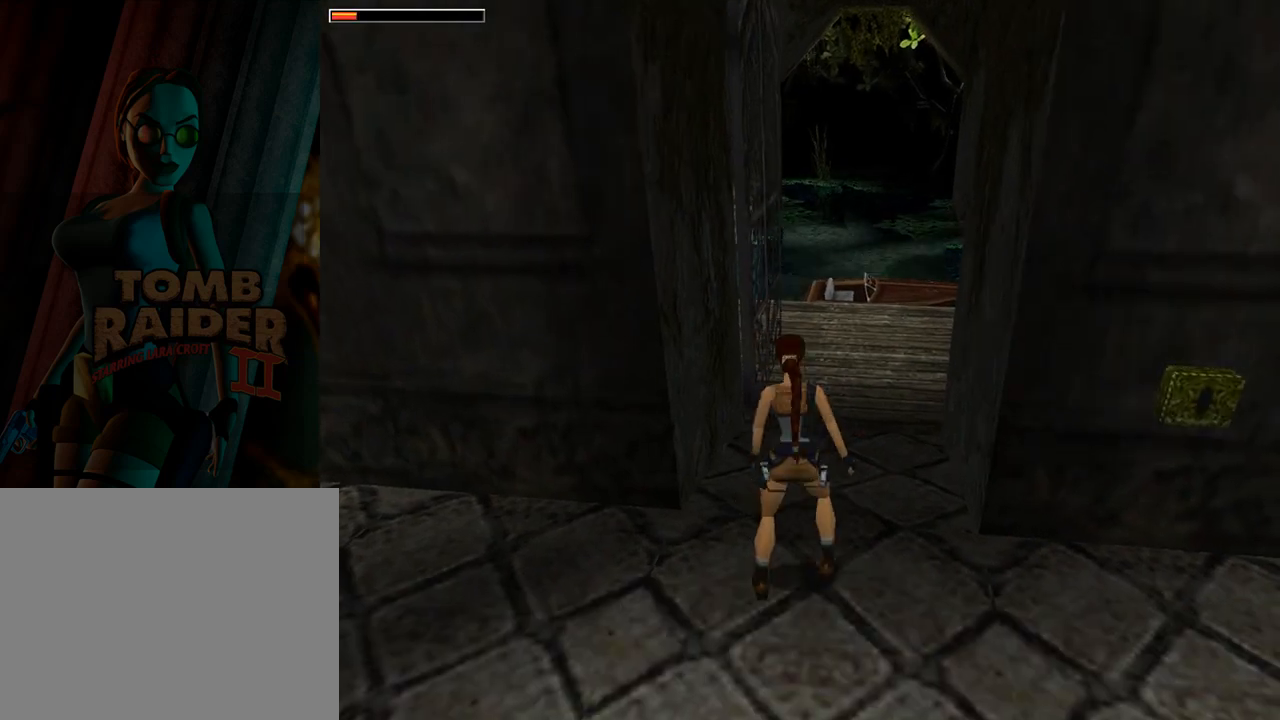
{"buttons": ["DPAD_UP"], "left_stick": "center", "events": [[267, "DPAD_RIGHT", "up"]]}
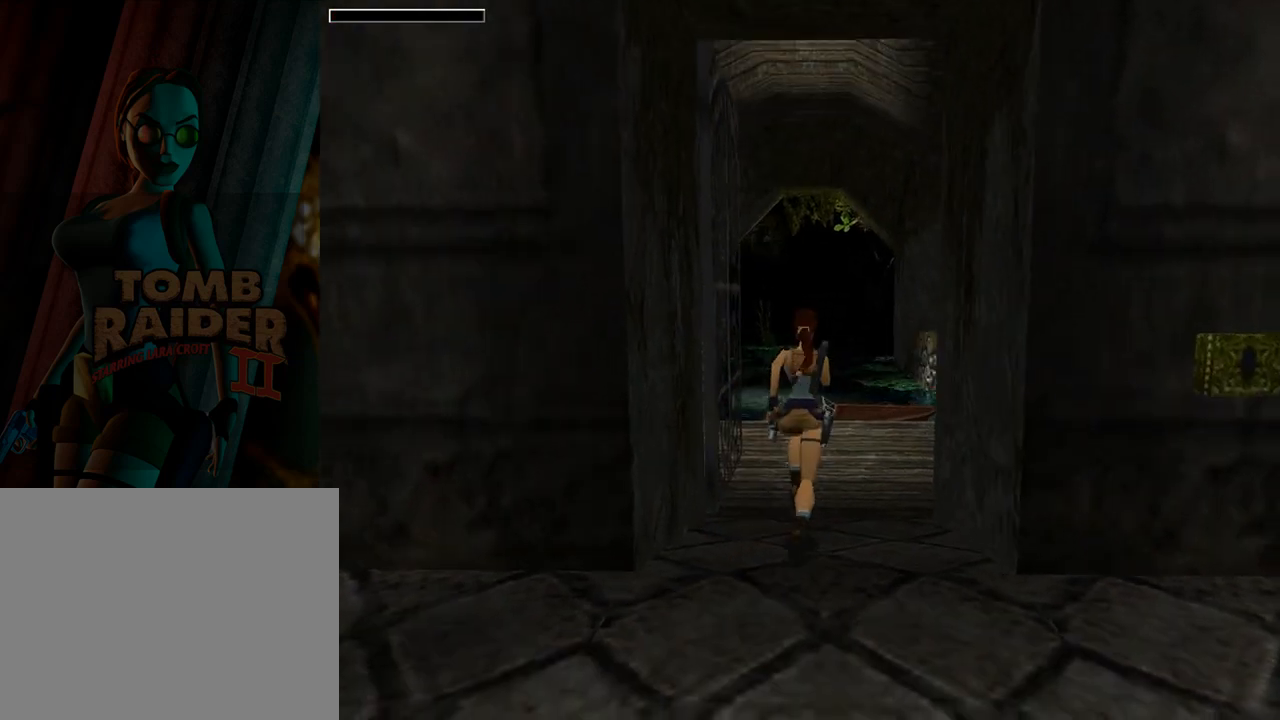
{"buttons": ["DPAD_UP"], "left_stick": "center", "events": []}
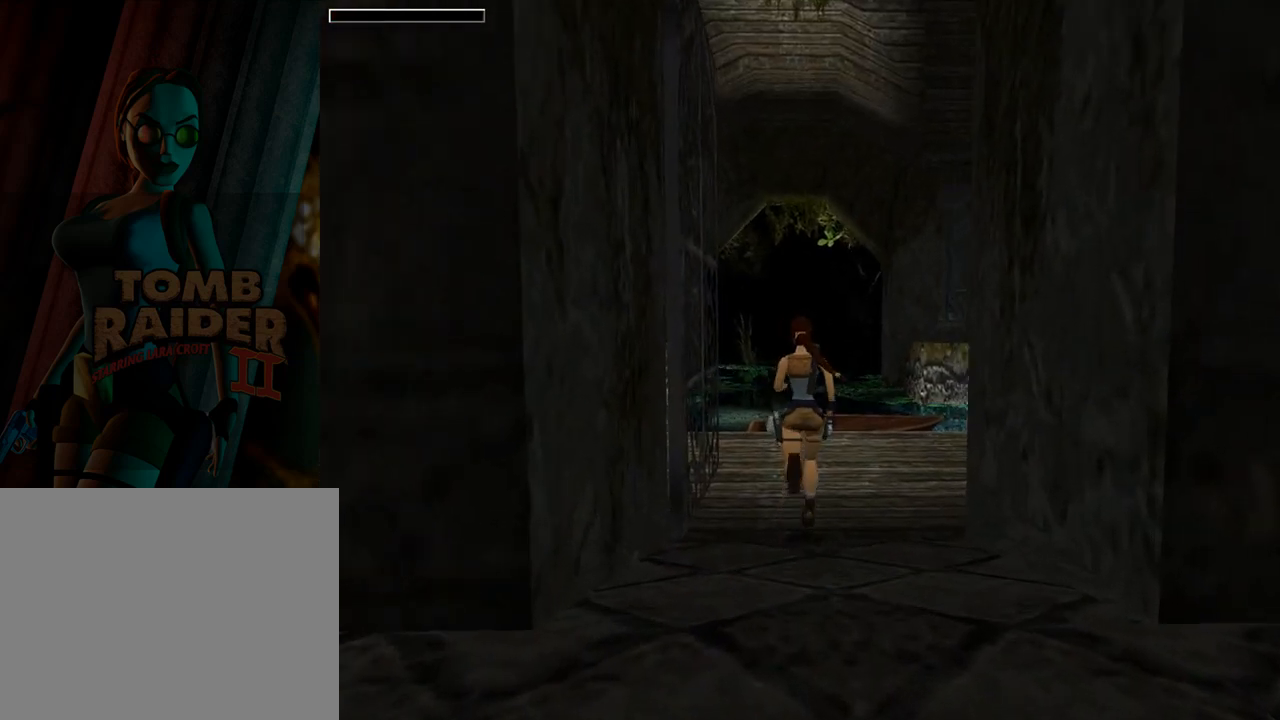
{"buttons": ["DPAD_UP", "DPAD_LEFT"], "left_stick": "center", "events": [[500, "DPAD_LEFT", "down"]]}
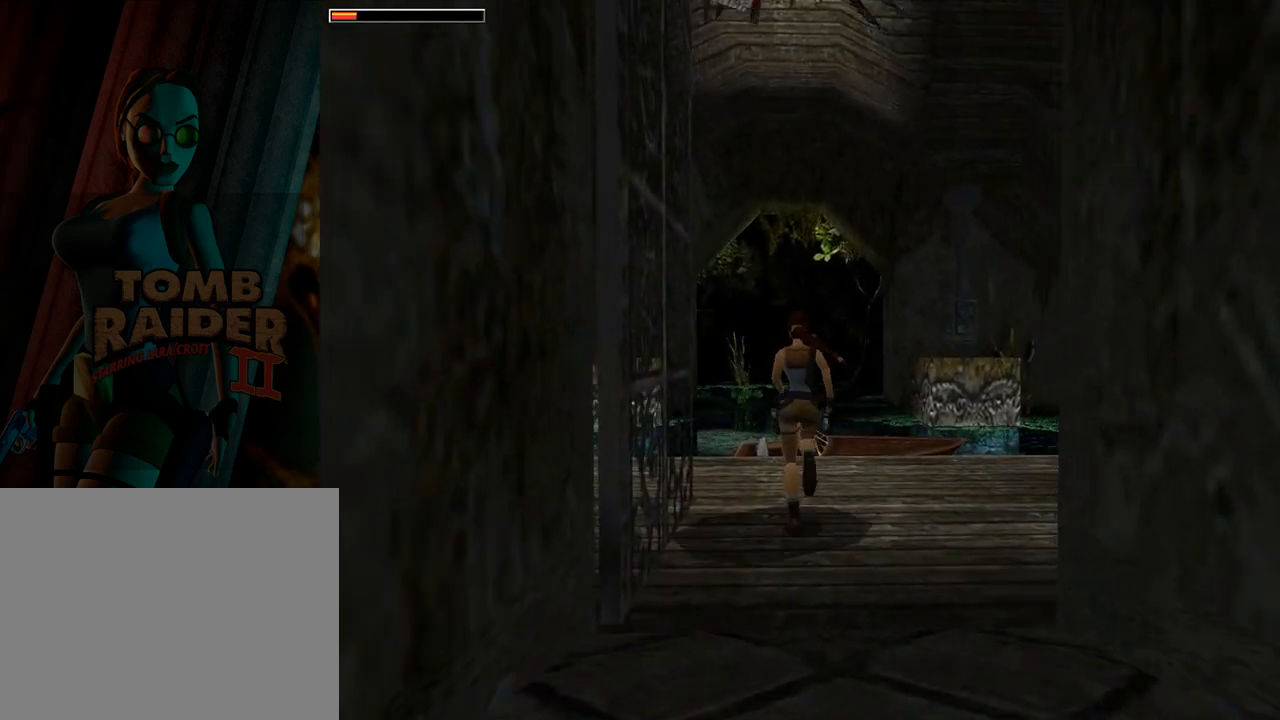
{"buttons": [], "left_stick": "center", "events": [[67, "DPAD_UP", "up"], [400, "DPAD_LEFT", "up"]]}
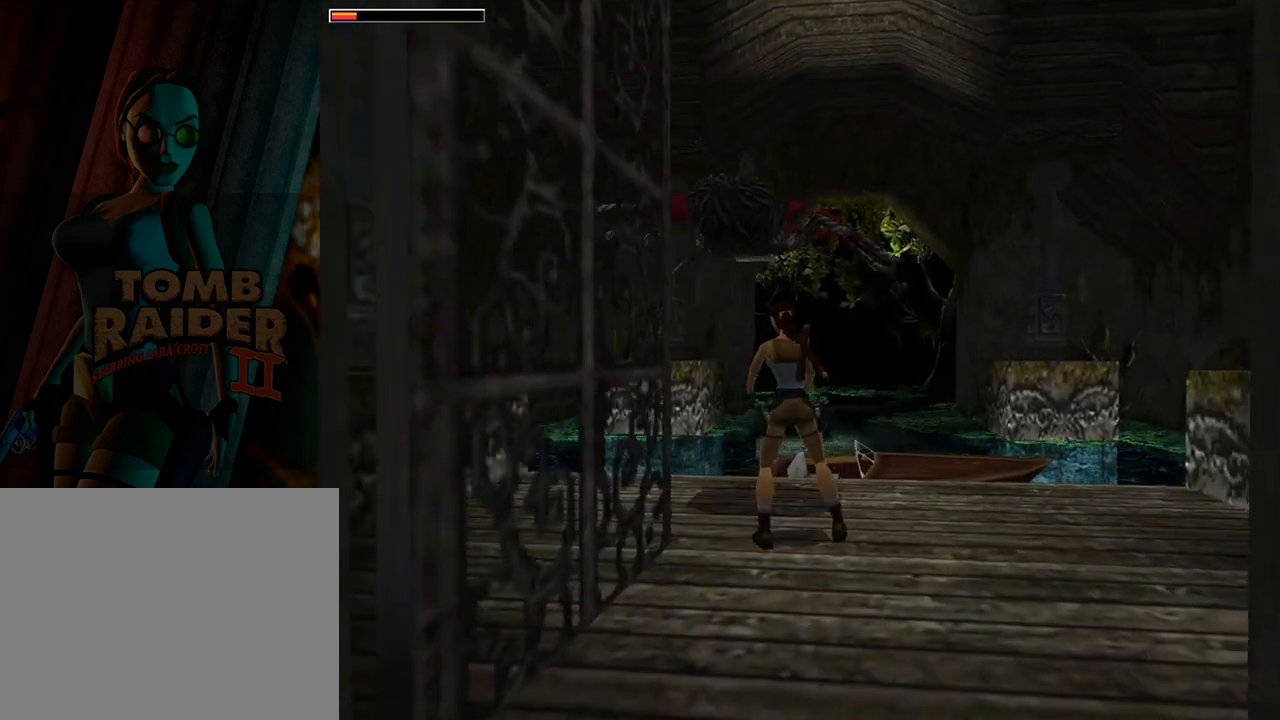
{"buttons": ["DPAD_DOWN", "DPAD_RIGHT"], "left_stick": "center", "events": [[133, "DPAD_DOWN", "down"], [233, "TRIANGLE", "down"], [367, "DPAD_RIGHT", "down"], [467, "TRIANGLE", "up"]]}
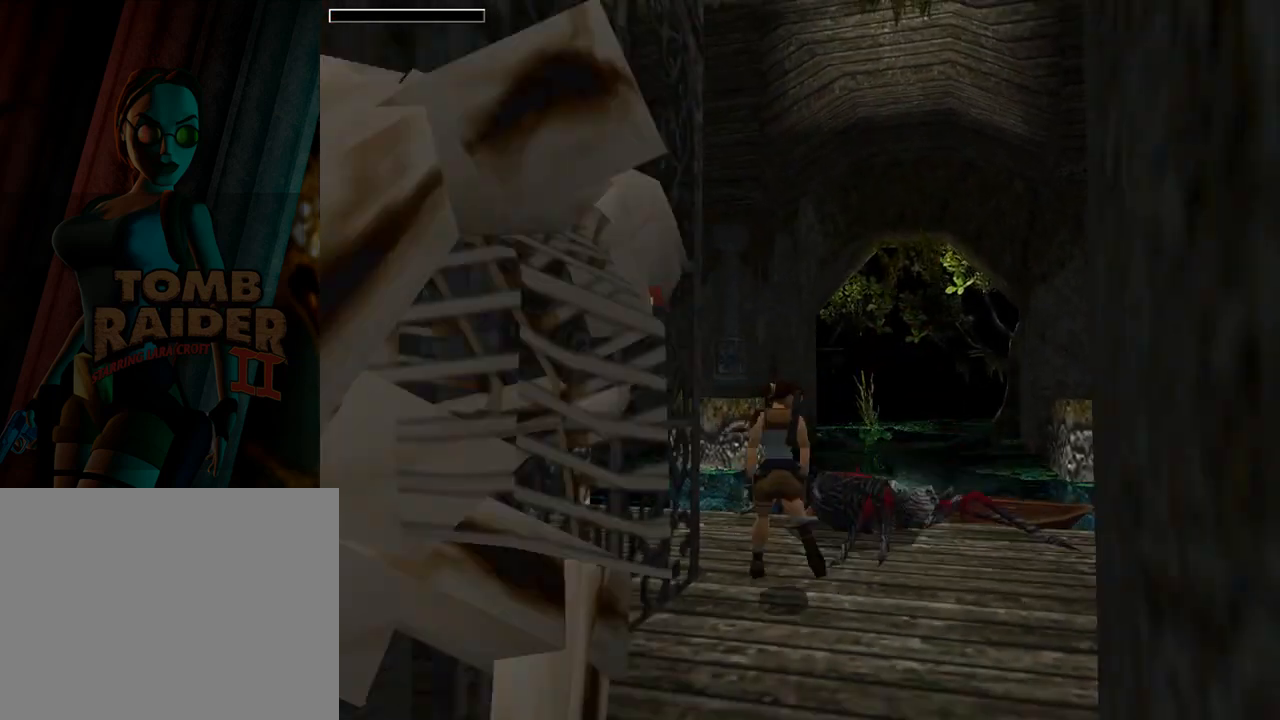
{"buttons": ["CROSS", "SQUARE", "DPAD_DOWN"], "left_stick": "center", "events": [[267, "CROSS", "down"], [267, "SQUARE", "down"], [300, "DPAD_DOWN", "up"], [333, "DPAD_RIGHT", "up"], [500, "DPAD_DOWN", "down"]]}
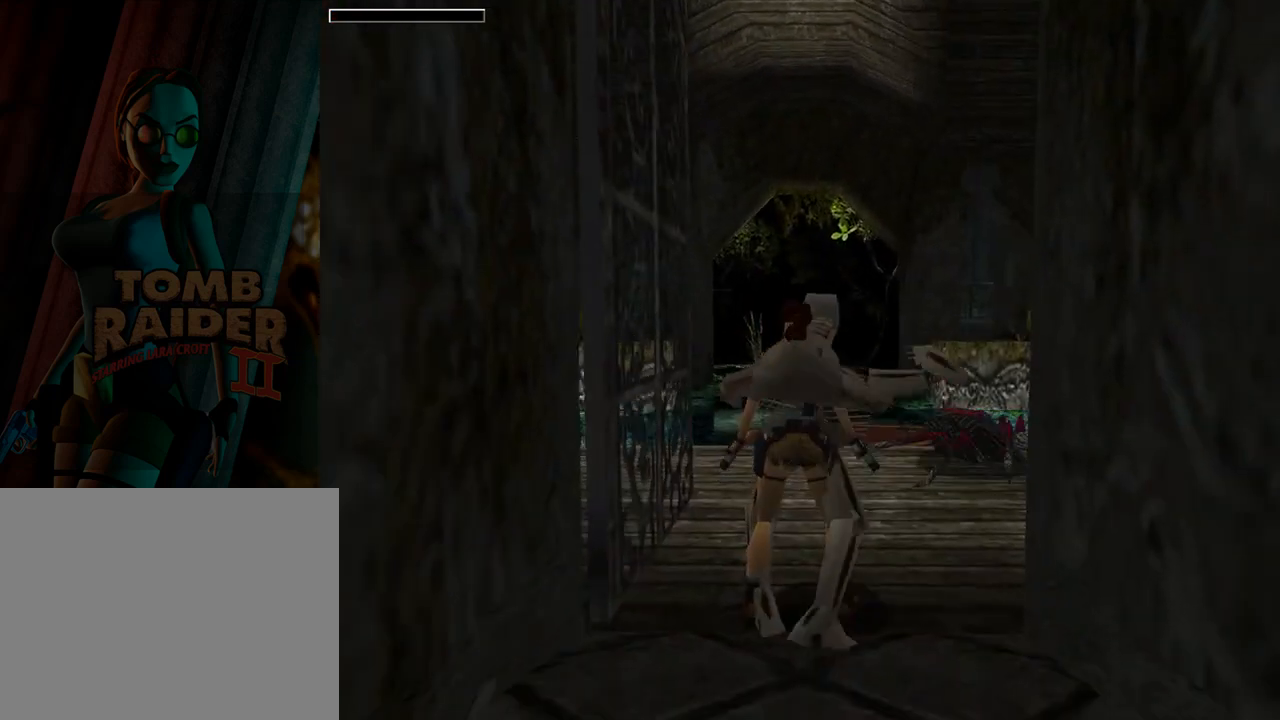
{"buttons": [], "left_stick": "center", "events": [[267, "DPAD_DOWN", "up"], [400, "CROSS", "up"], [433, "SQUARE", "up"]]}
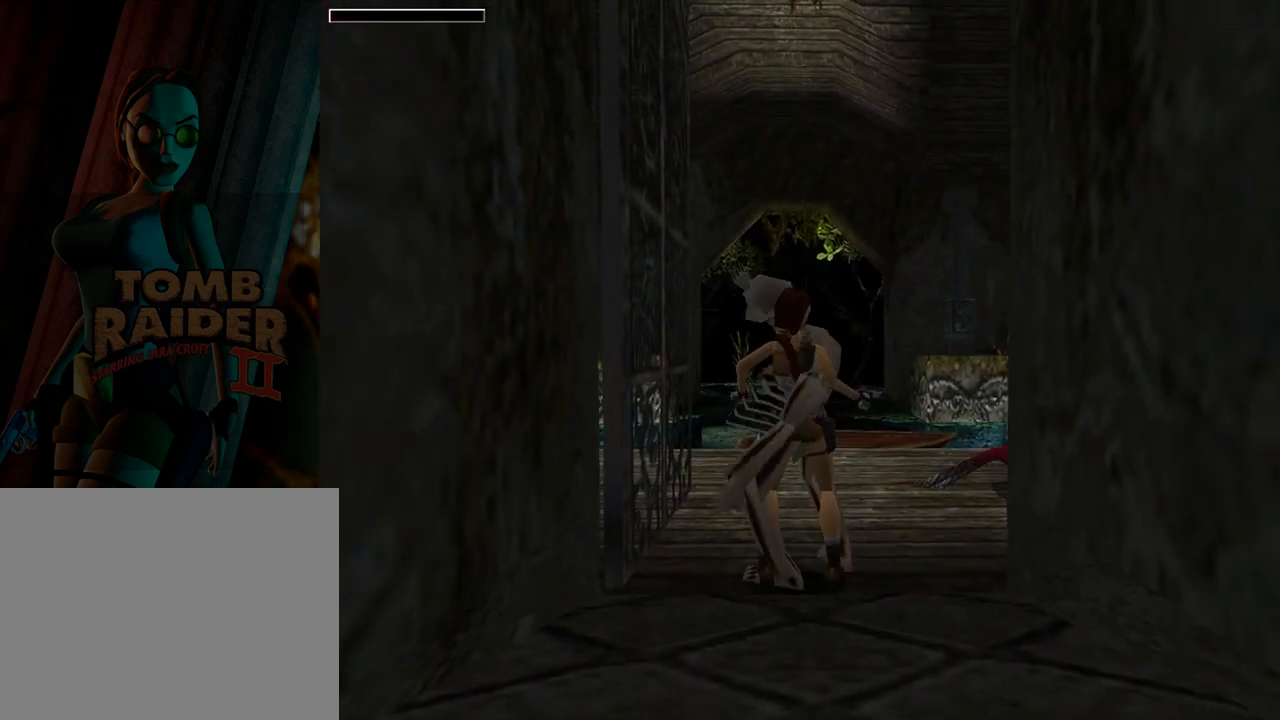
{"buttons": [], "left_stick": "center", "events": []}
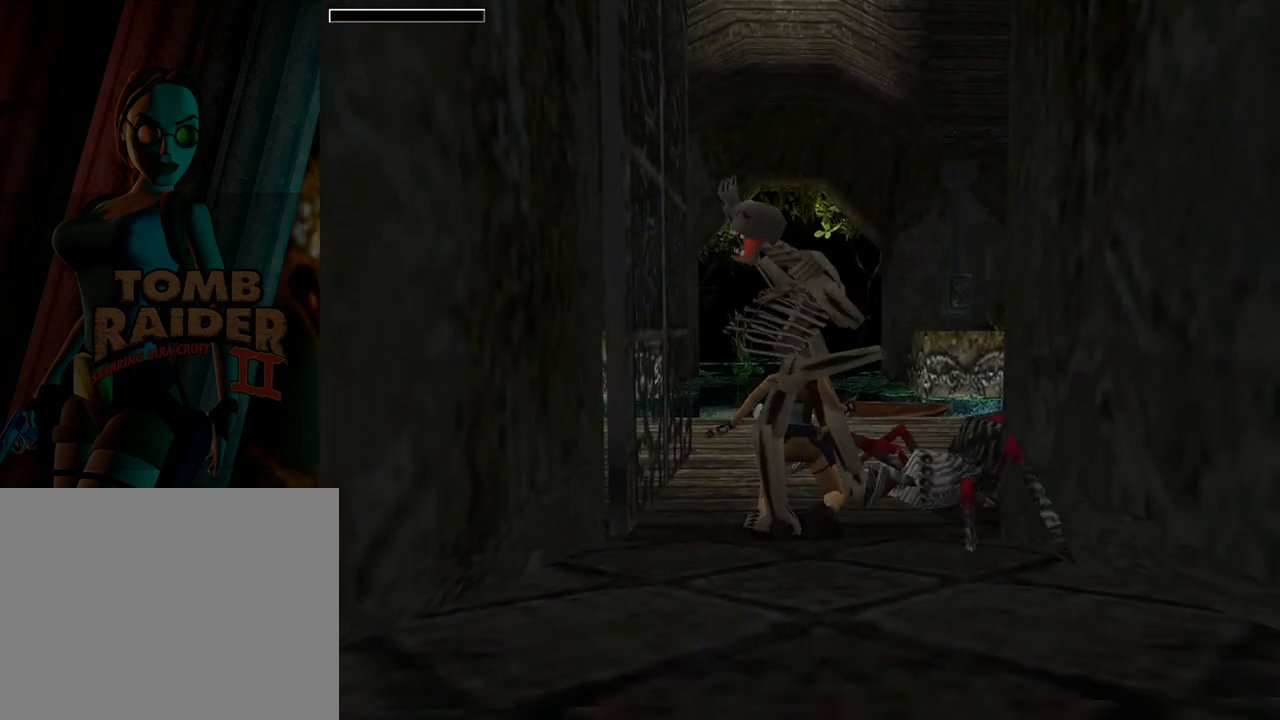
{"buttons": ["CROSS"], "left_stick": "center", "events": [[200, "CROSS", "down"], [333, "CROSS", "up"], [433, "CROSS", "down"]]}
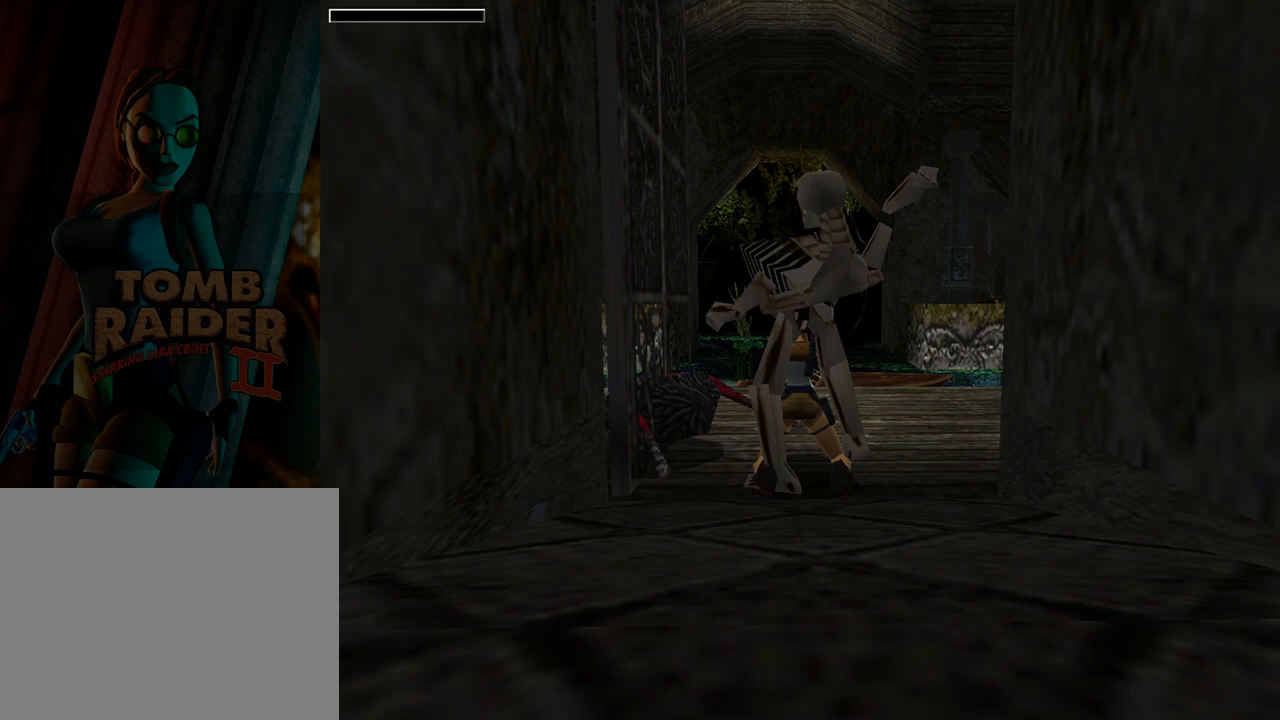
{"buttons": [], "left_stick": "center", "events": [[100, "CROSS", "up"], [200, "CROSS", "down"], [300, "CROSS", "up"], [400, "CROSS", "down"], [500, "CROSS", "up"]]}
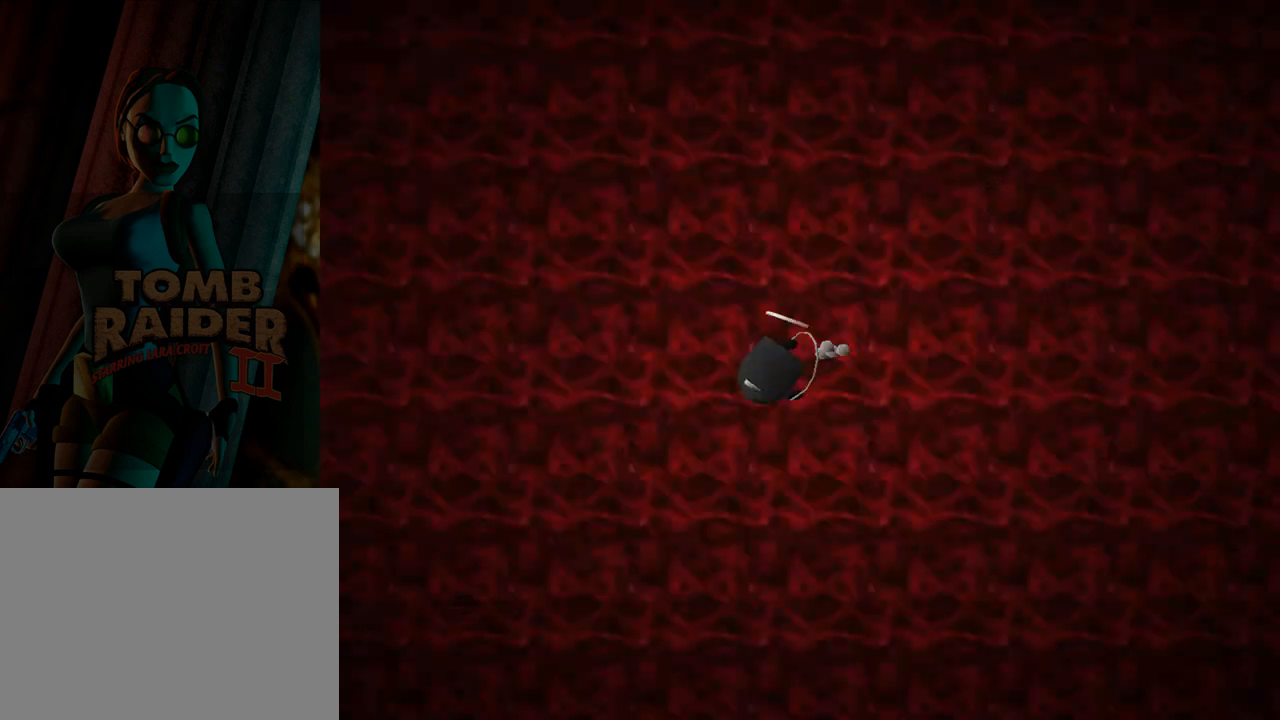
{"buttons": ["CROSS"], "left_stick": "center", "events": [[67, "CROSS", "down"], [167, "CROSS", "up"], [267, "CROSS", "down"], [367, "CROSS", "up"], [467, "CROSS", "down"]]}
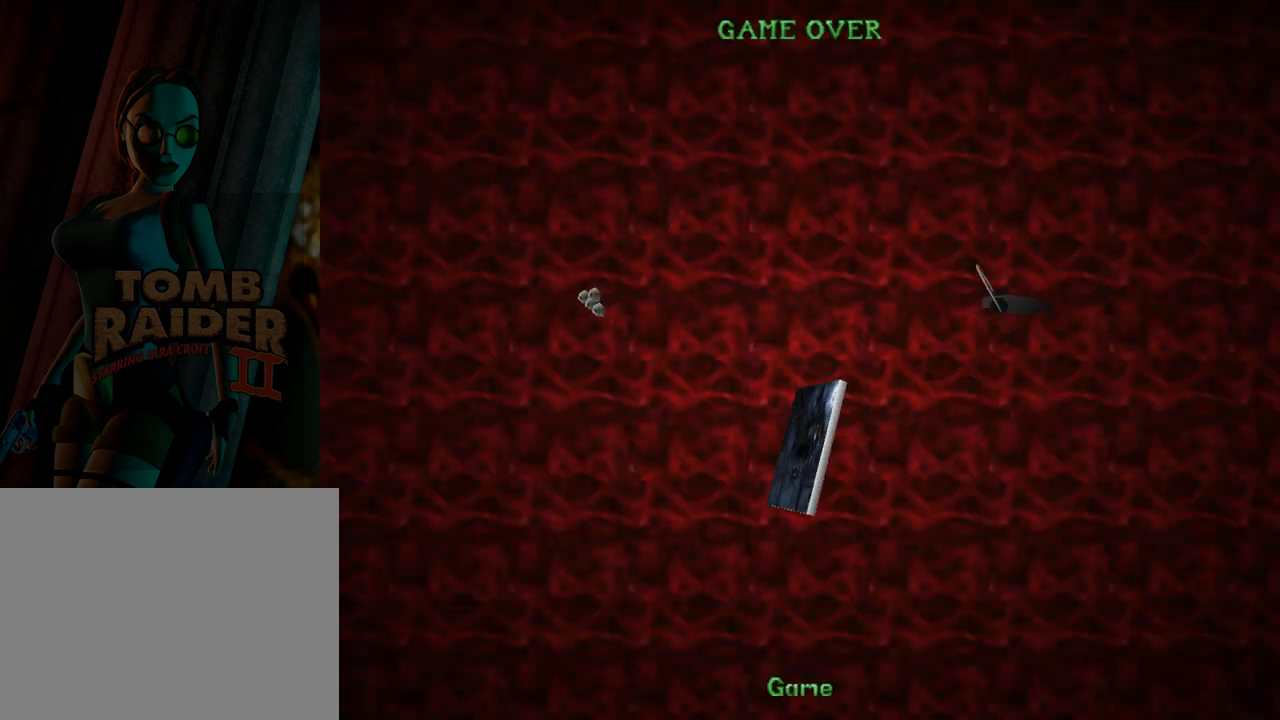
{"buttons": ["CROSS"], "left_stick": "center", "events": [[67, "CROSS", "up"], [167, "CROSS", "down"], [233, "CROSS", "up"], [333, "CROSS", "down"], [400, "CROSS", "up"], [467, "CROSS", "down"]]}
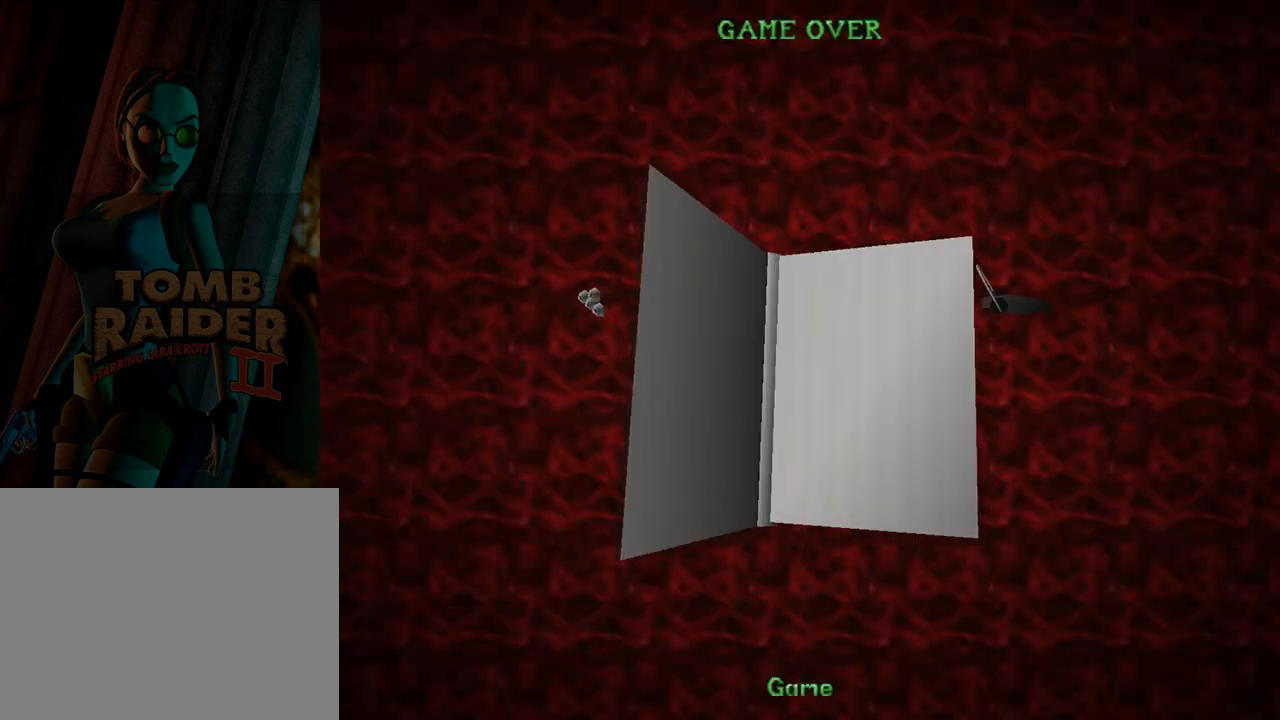
{"buttons": [], "left_stick": "center", "events": [[100, "CROSS", "up"], [133, "CROSS", "down"], [233, "CROSS", "up"], [300, "CROSS", "down"], [400, "CROSS", "up"]]}
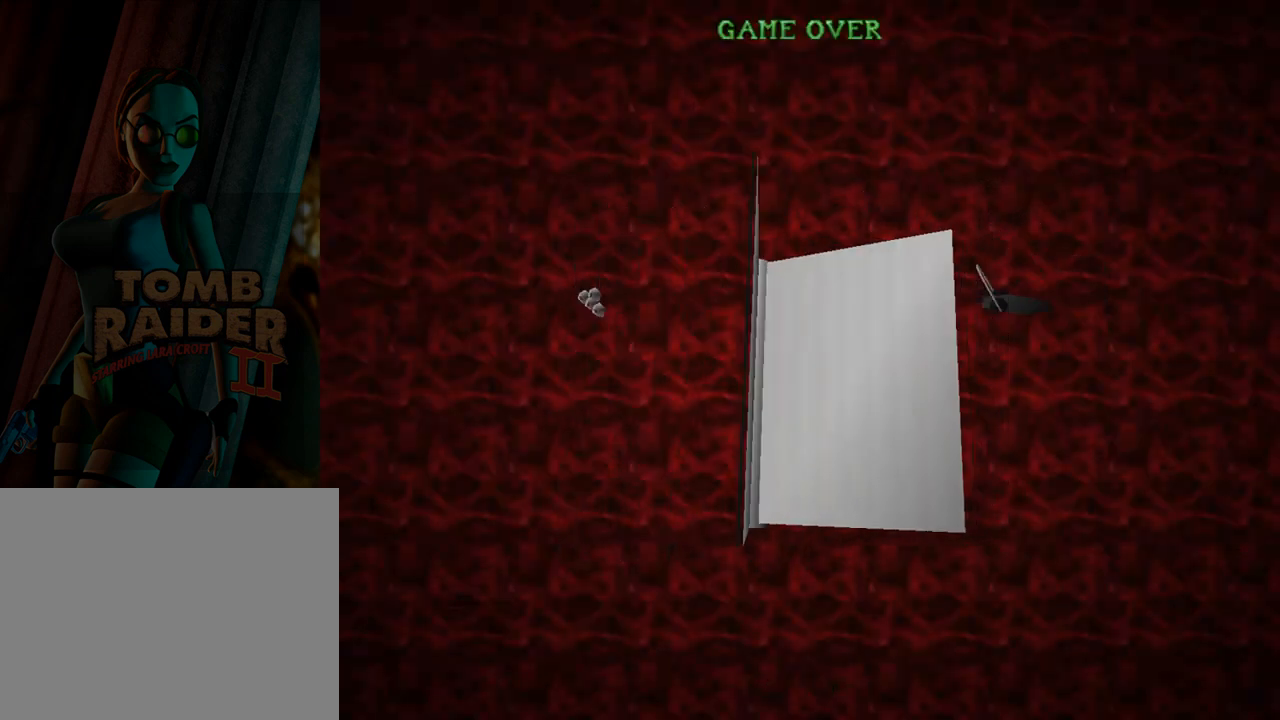
{"buttons": [], "left_stick": "center", "events": []}
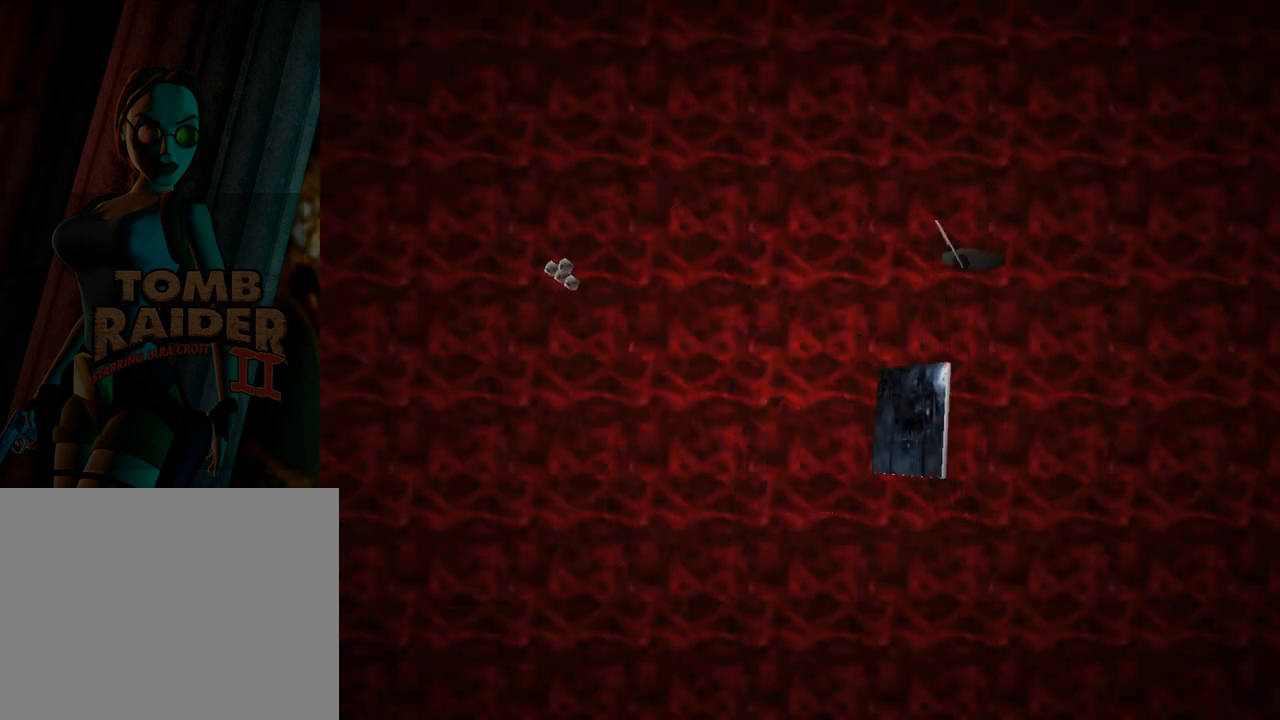
{"buttons": [], "left_stick": "center", "events": []}
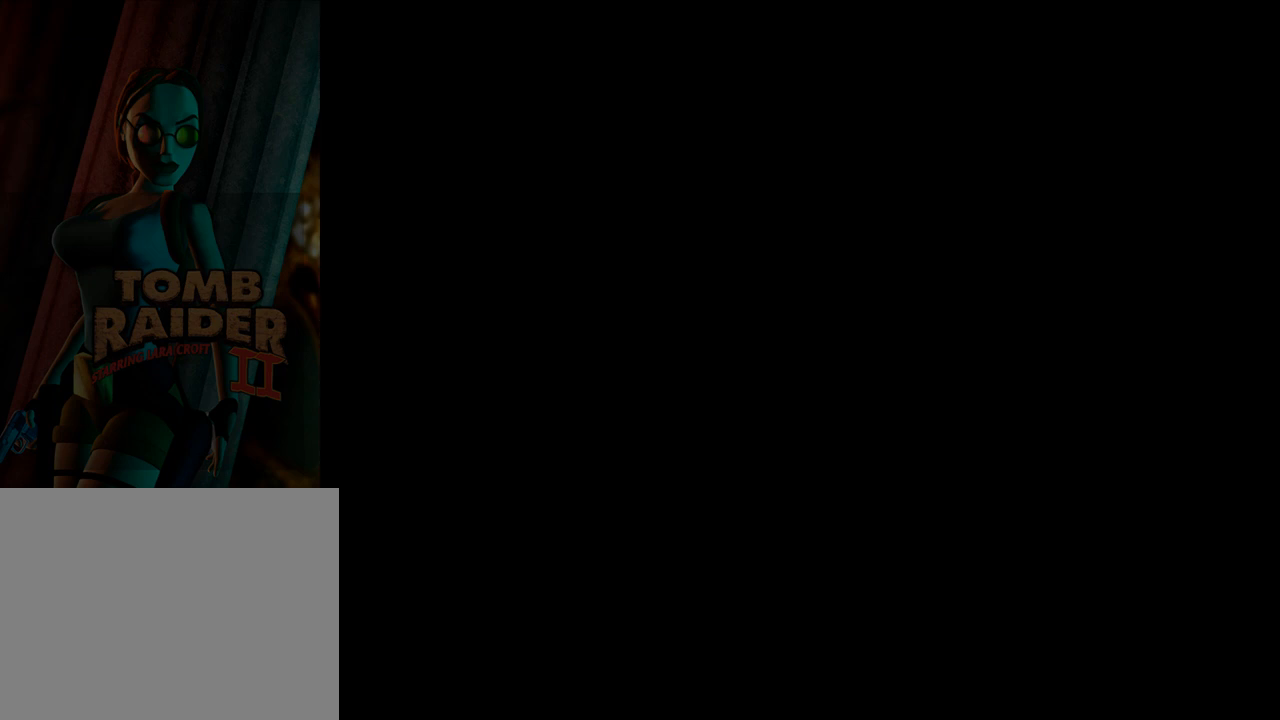
{"buttons": [], "left_stick": "center", "events": []}
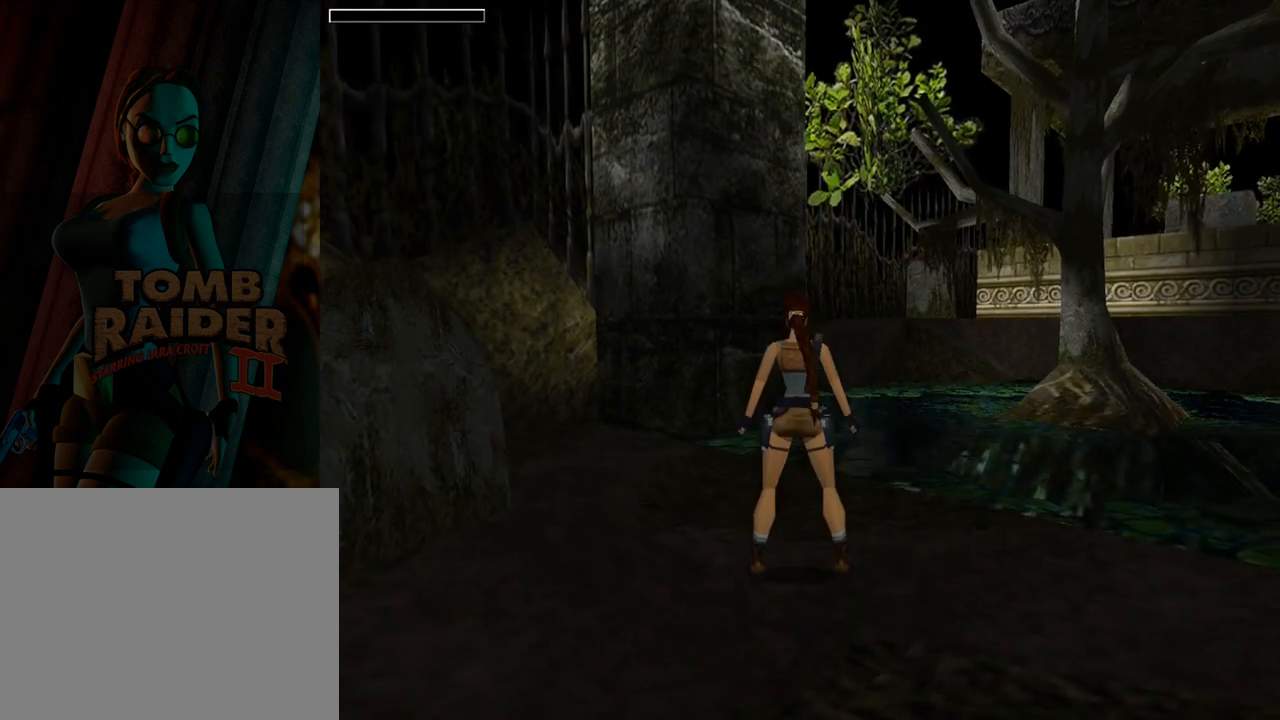
{"buttons": [], "left_stick": "center", "events": []}
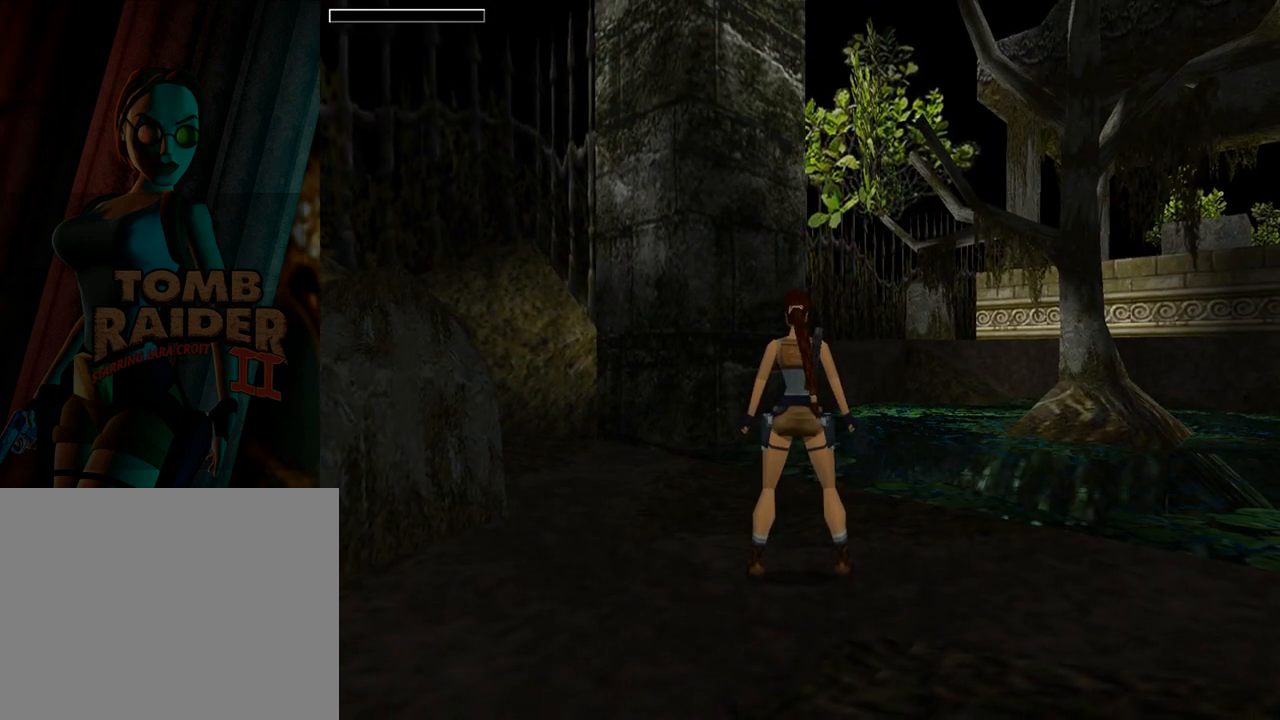
{"buttons": ["DPAD_RIGHT"], "left_stick": "center", "events": [[100, "DPAD_RIGHT", "down"]]}
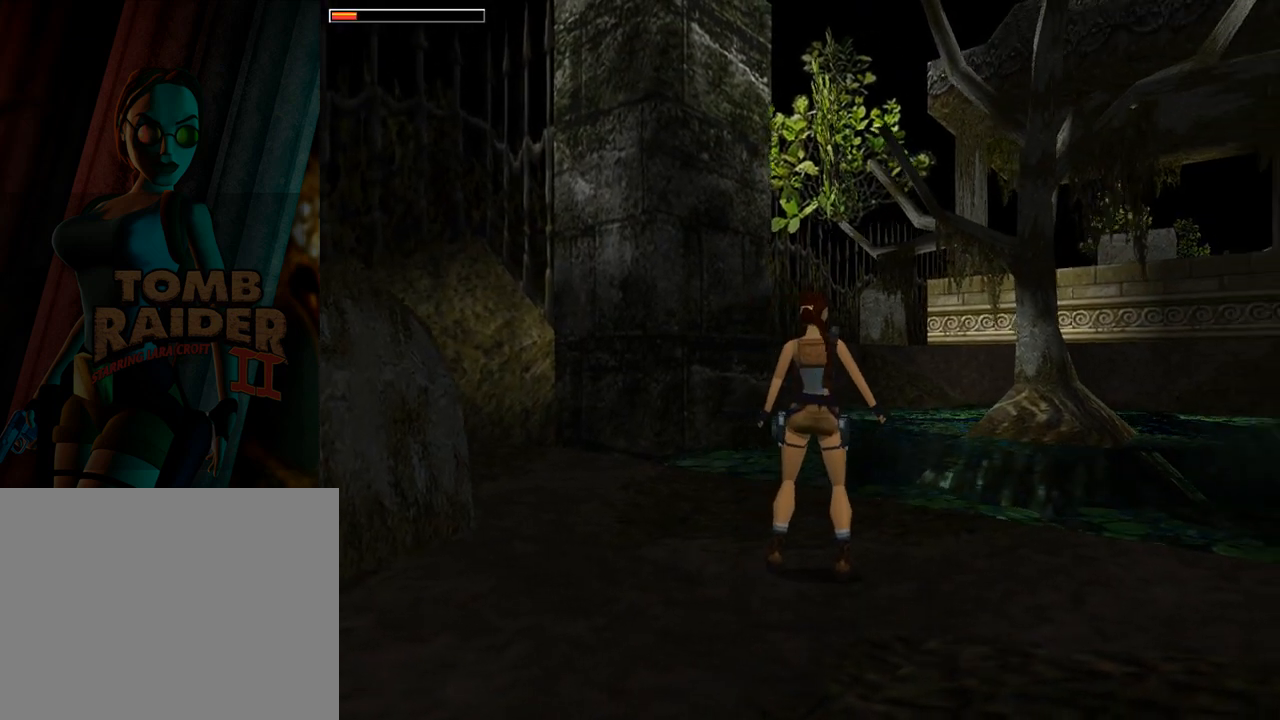
{"buttons": ["L1"], "left_stick": "center", "events": [[367, "L1", "down"], [400, "DPAD_RIGHT", "up"]]}